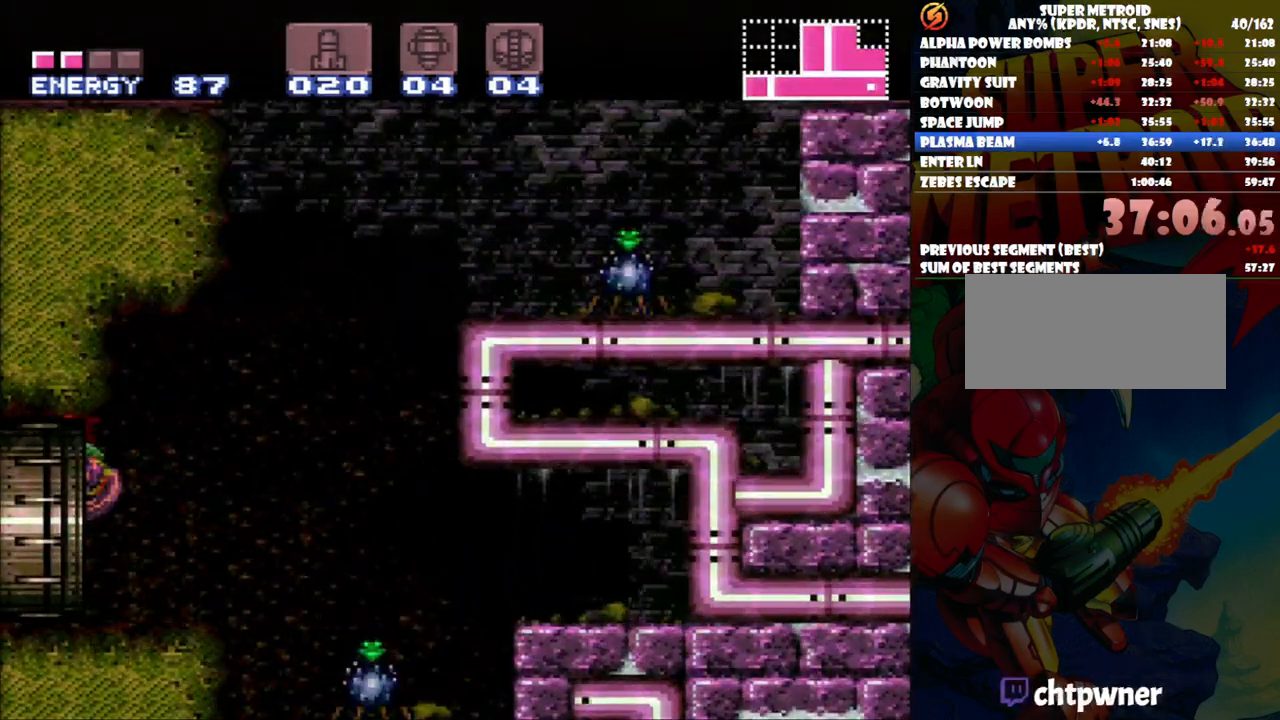
Gameplay with a controller (Nintendo layout); each line is a JSON object with the inputs held at the frame after it (dt_ms = milliseconds from this image to that frame). "events" lists button and stick changes between this image and that frame as [ms after this image, input, new state], when the widget could be followed in between. Not read: L3 R1 R3.
{"dt_ms": 500, "buttons": ["A", "DPAD_LEFT"], "events": []}
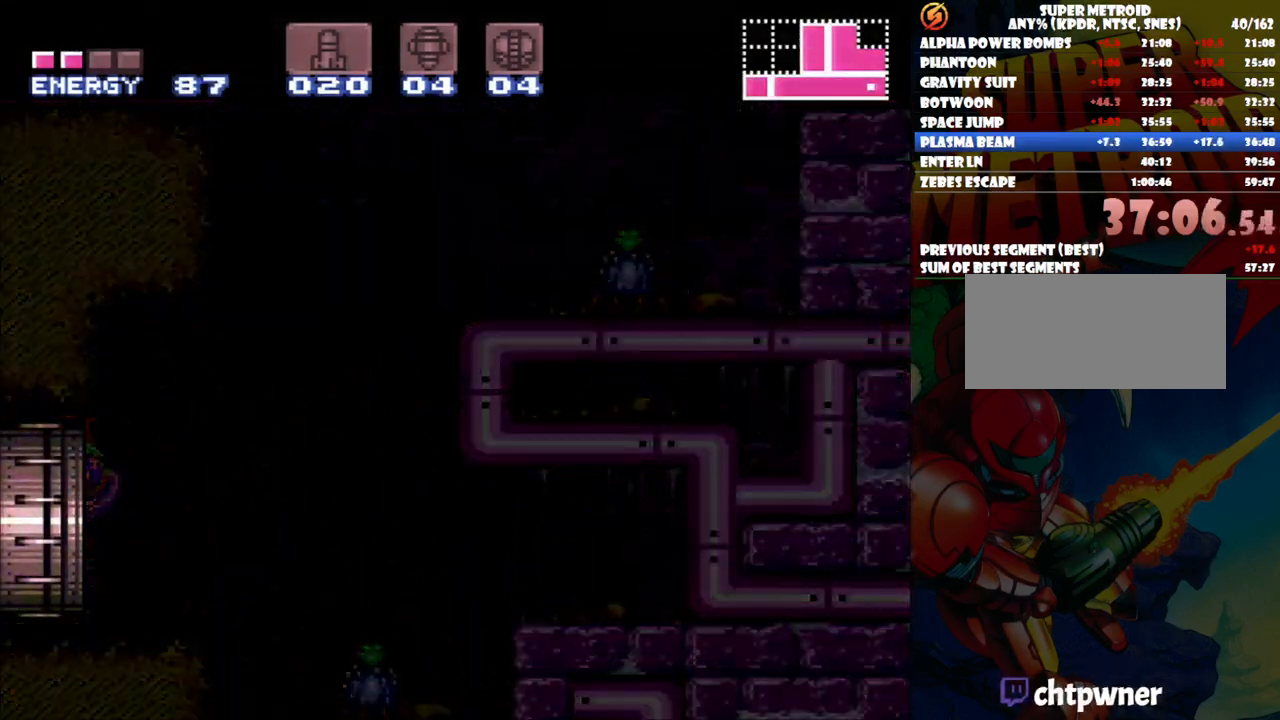
{"dt_ms": 500, "buttons": ["DPAD_LEFT"], "events": [[267, "A", "up"]]}
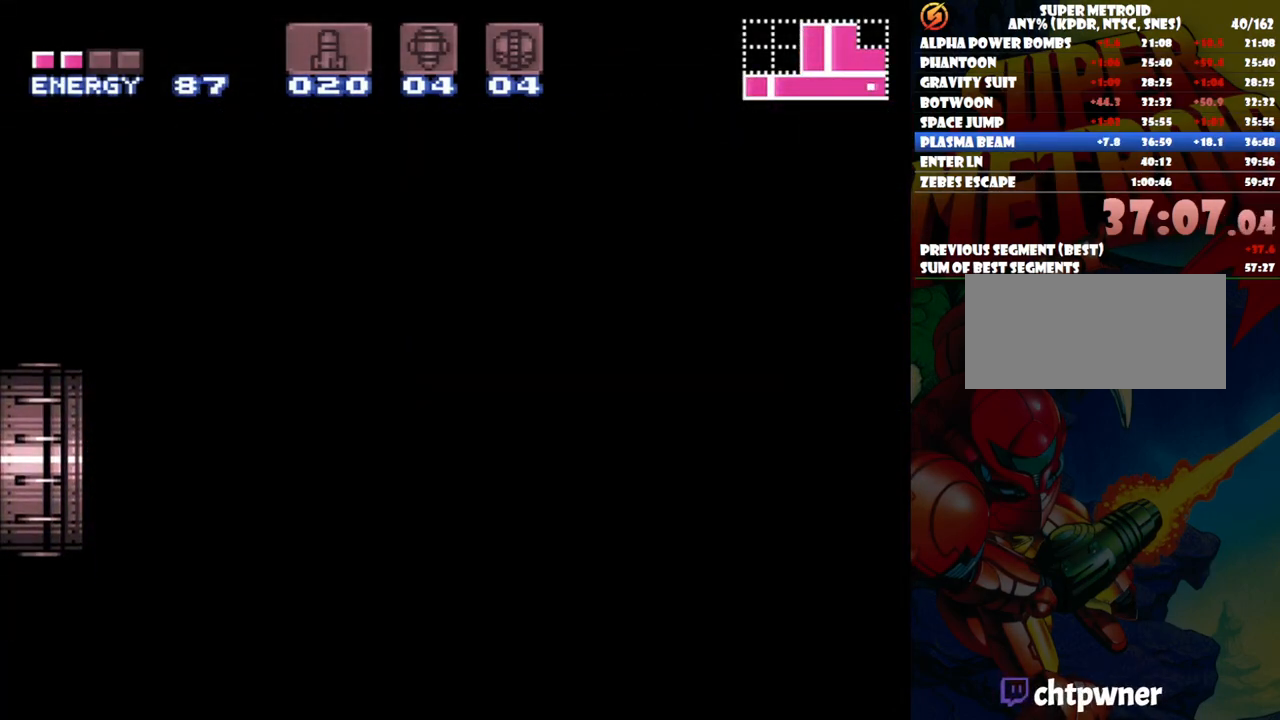
{"dt_ms": 500, "buttons": ["DPAD_LEFT"], "events": []}
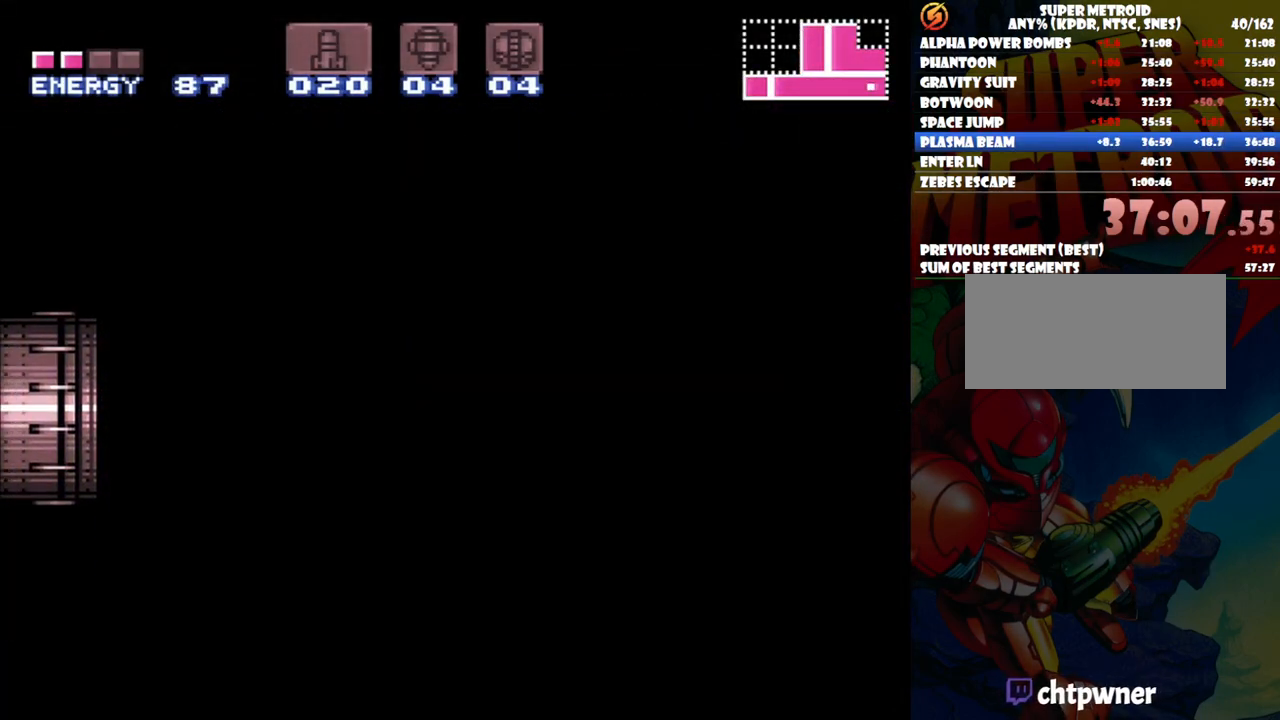
{"dt_ms": 500, "buttons": ["DPAD_LEFT"], "events": []}
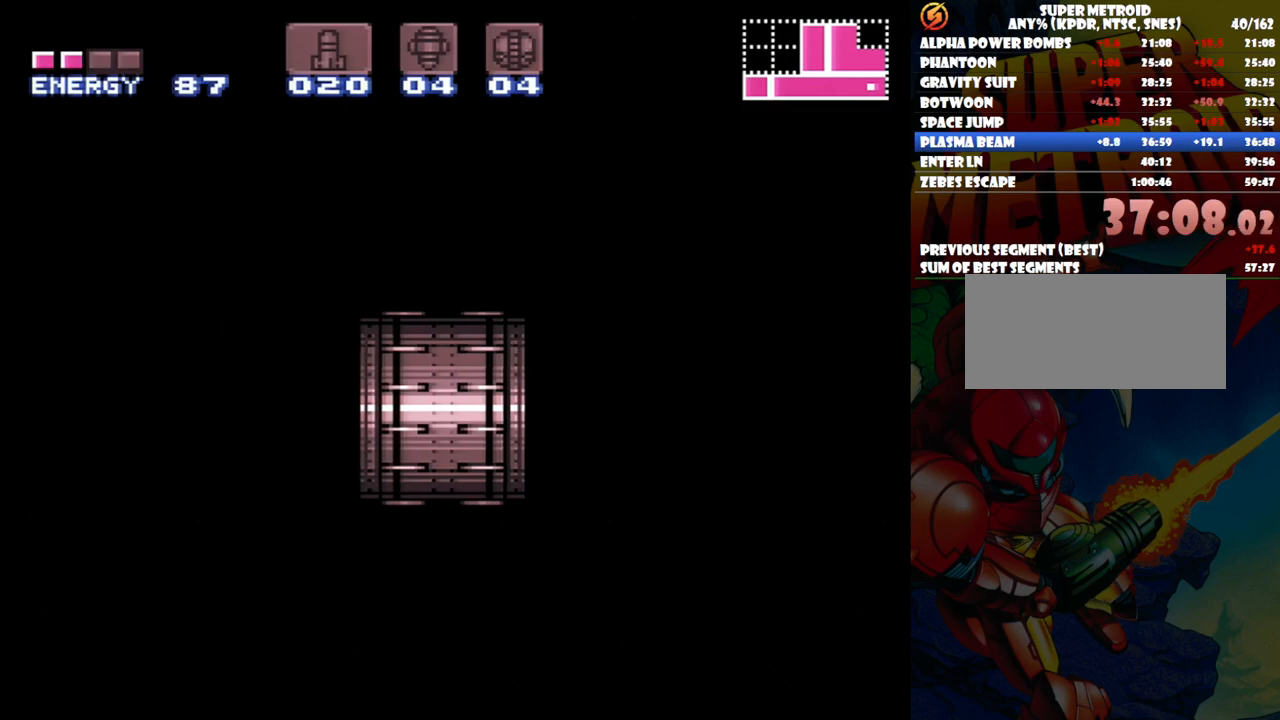
{"dt_ms": 500, "buttons": ["DPAD_LEFT"], "events": []}
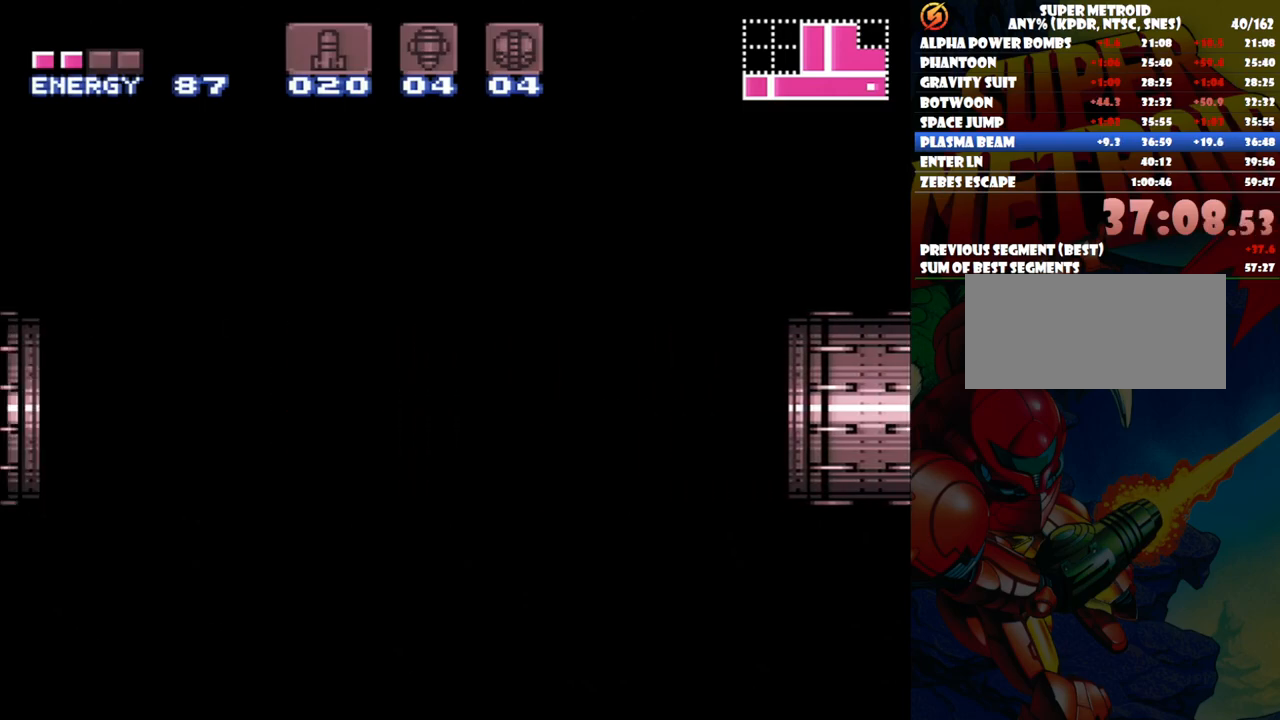
{"dt_ms": 500, "buttons": ["DPAD_LEFT"], "events": []}
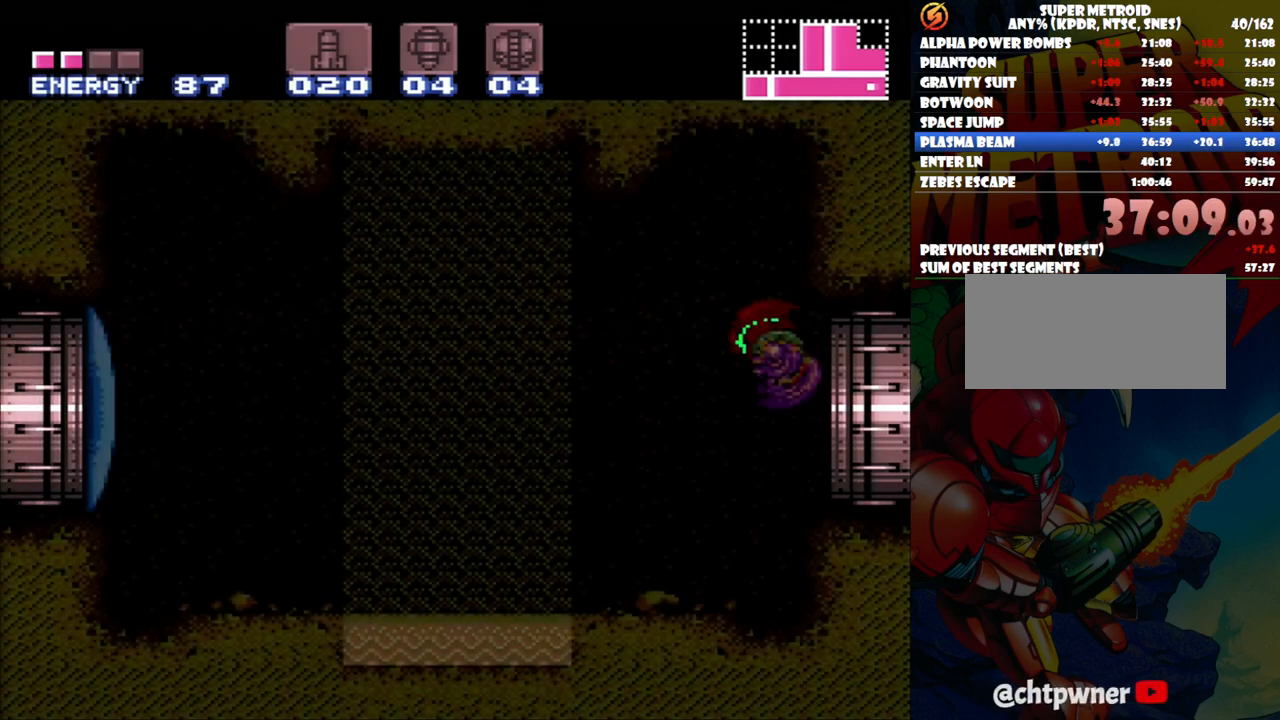
{"dt_ms": 500, "buttons": ["B", "DPAD_LEFT"], "events": [[500, "B", "down"]]}
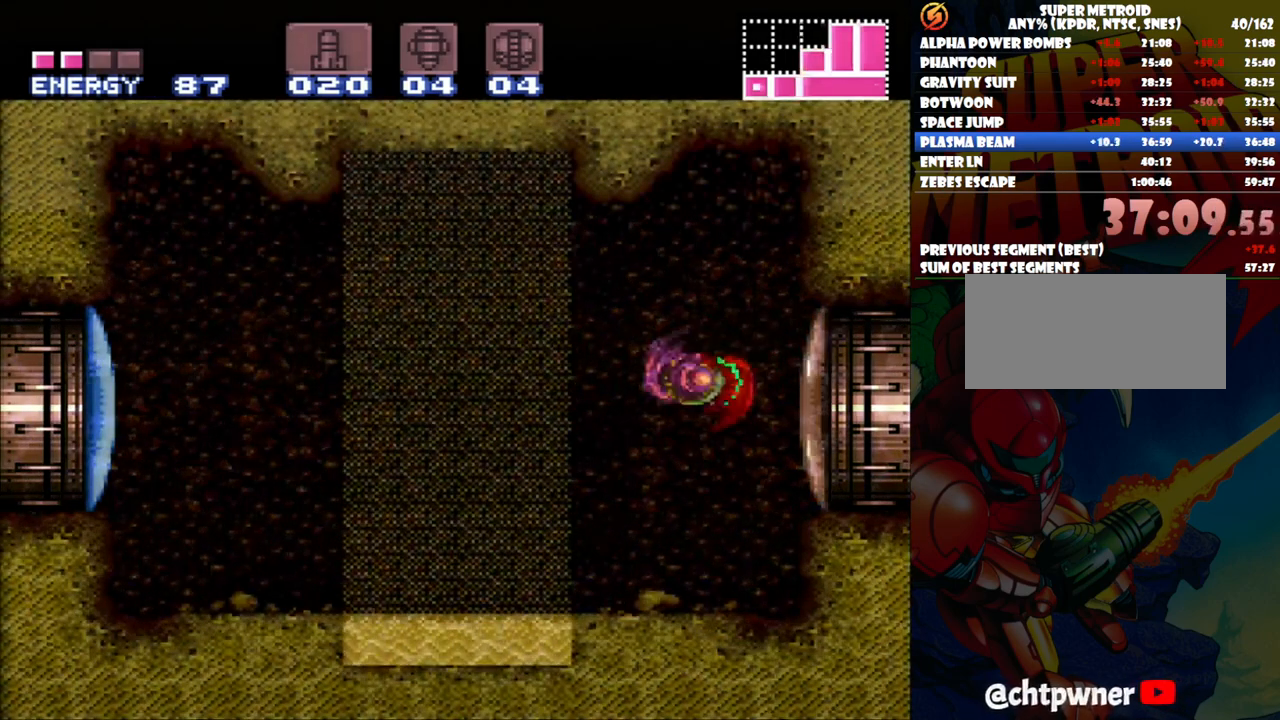
{"dt_ms": 500, "buttons": ["DPAD_LEFT"], "events": [[217, "B", "up"]]}
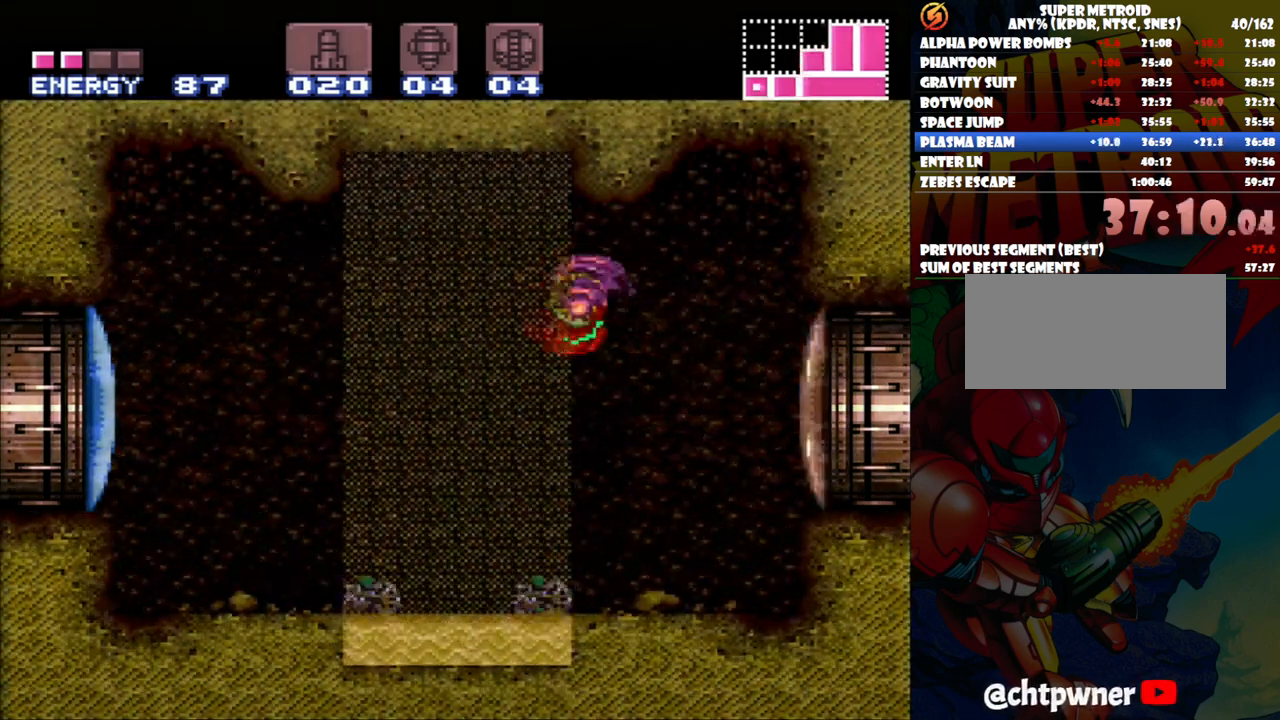
{"dt_ms": 500, "buttons": ["DPAD_LEFT"], "events": [[83, "B", "down"], [383, "B", "up"]]}
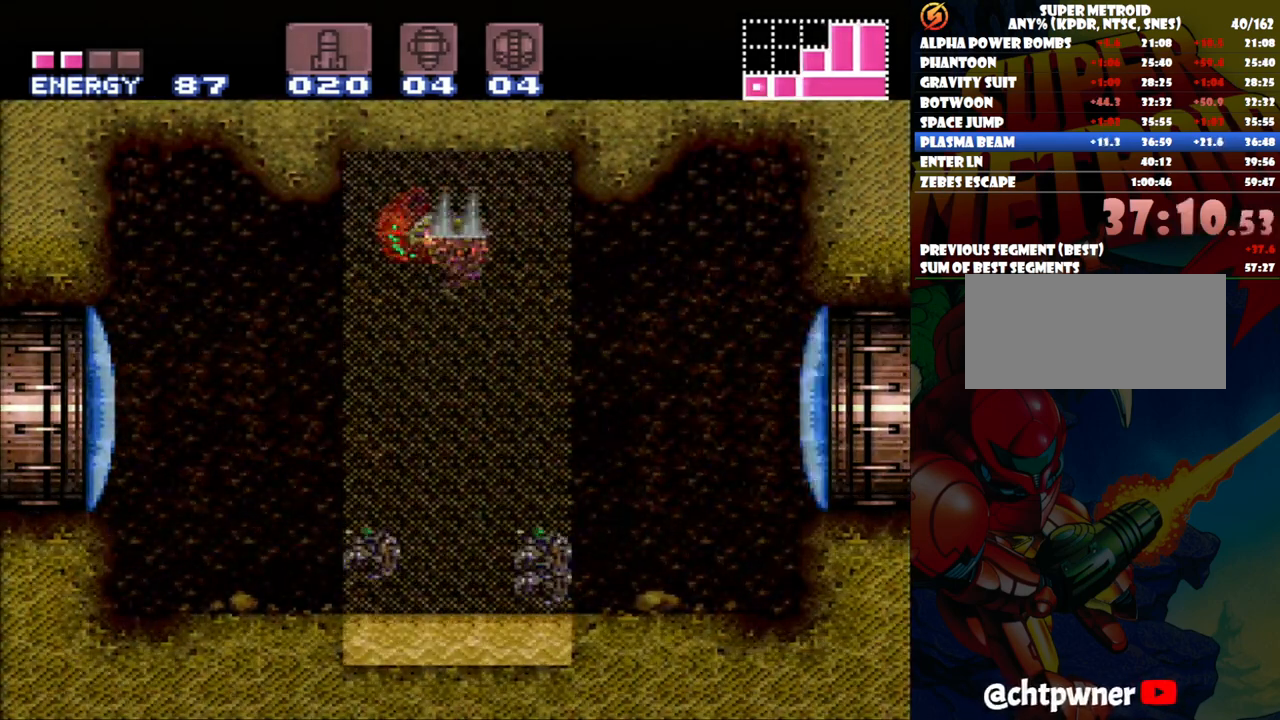
{"dt_ms": 500, "buttons": ["DPAD_LEFT"], "events": [[217, "B", "down"], [300, "B", "up"]]}
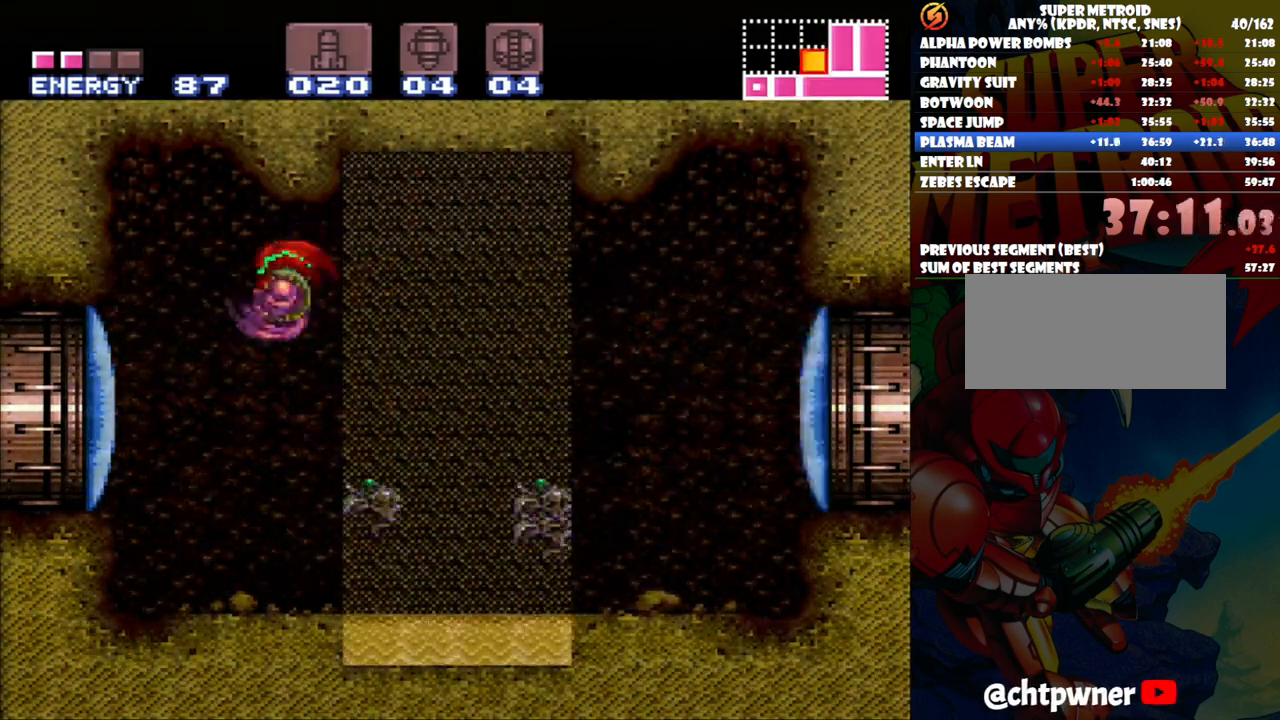
{"dt_ms": 500, "buttons": ["B", "DPAD_LEFT"], "events": [[67, "Y", "down"], [183, "Y", "up"], [483, "B", "down"]]}
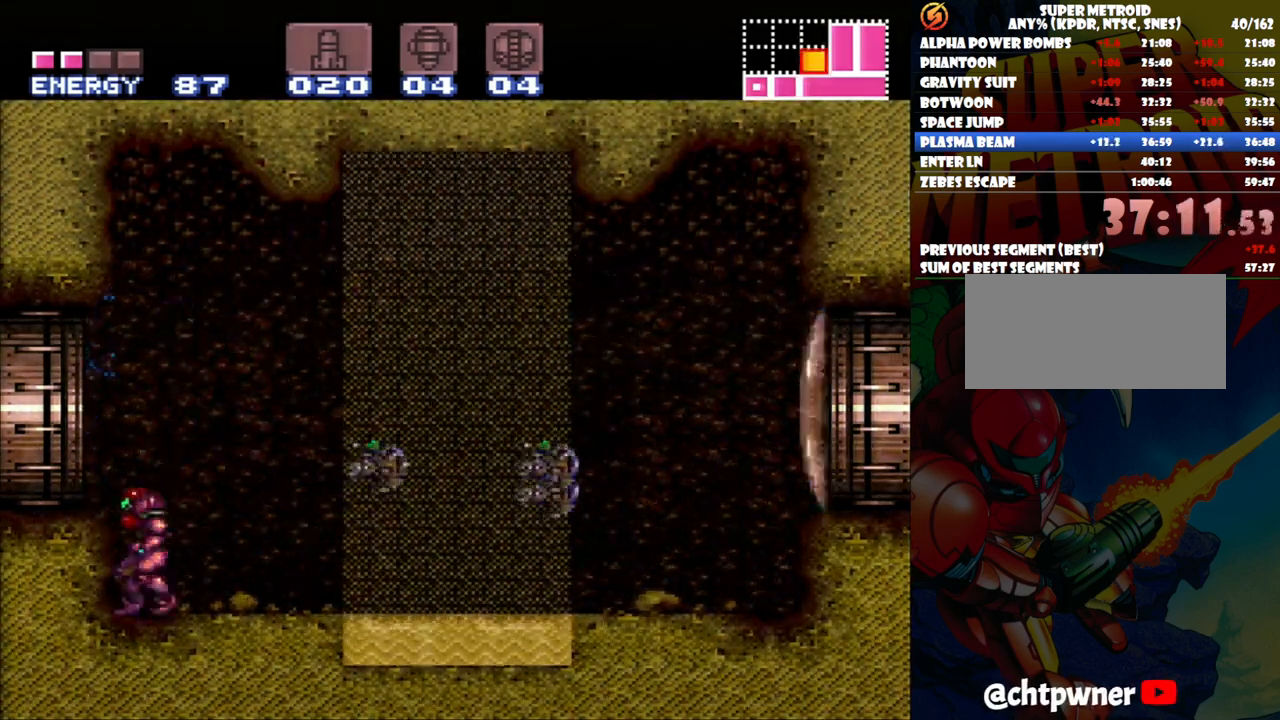
{"dt_ms": 500, "buttons": ["A", "DPAD_LEFT"], "events": [[150, "B", "up"], [217, "A", "down"]]}
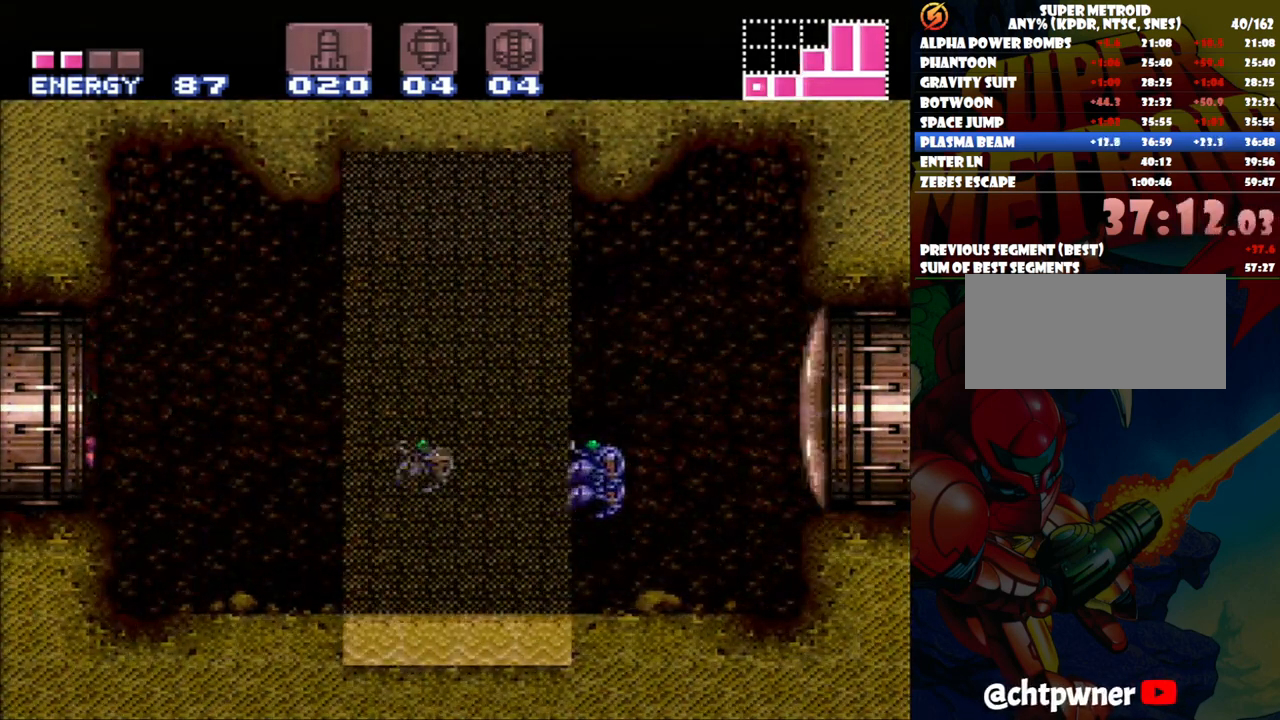
{"dt_ms": 1000, "buttons": ["A", "DPAD_LEFT"]}
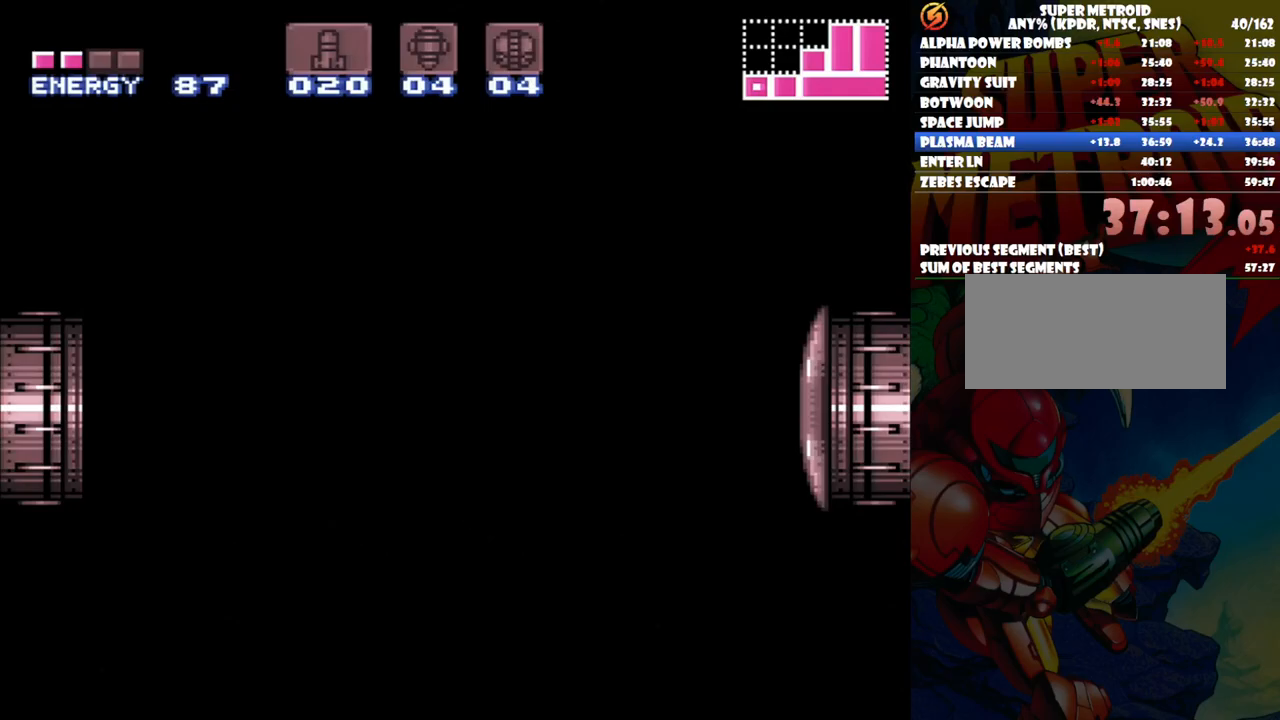
{"dt_ms": 500, "buttons": ["A", "DPAD_LEFT"], "events": []}
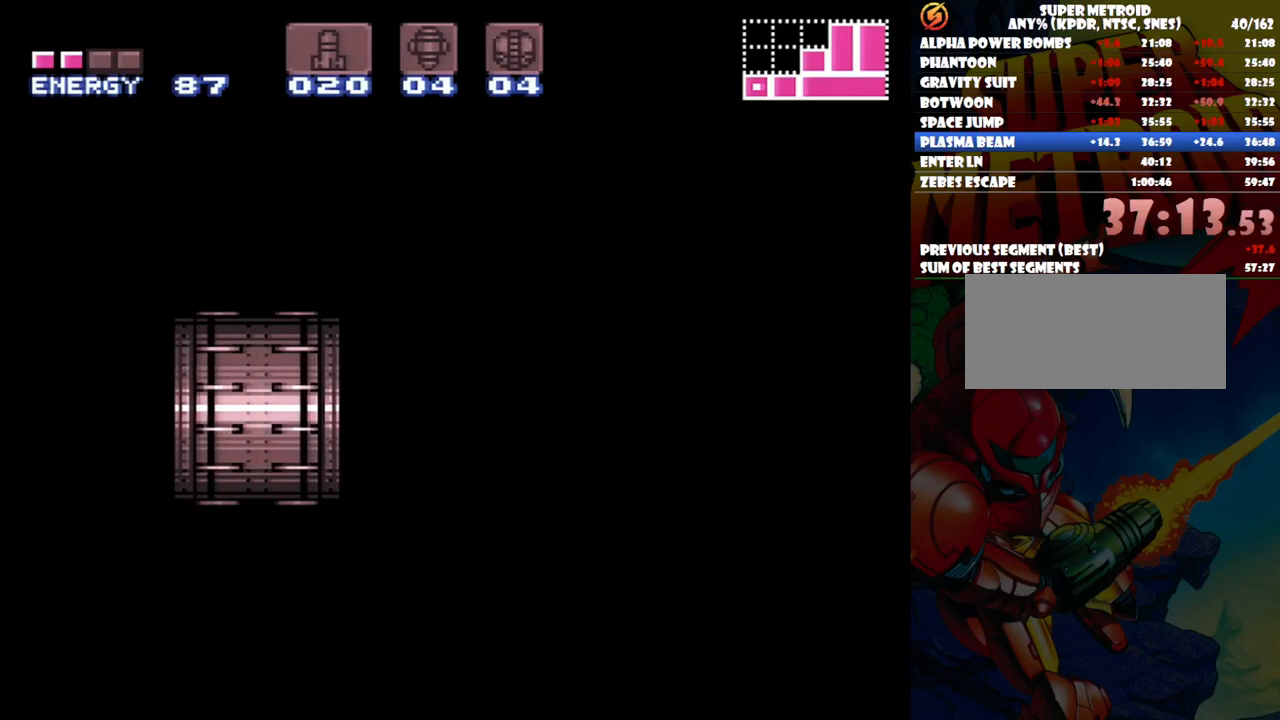
{"dt_ms": 500, "buttons": ["A", "DPAD_LEFT"], "events": []}
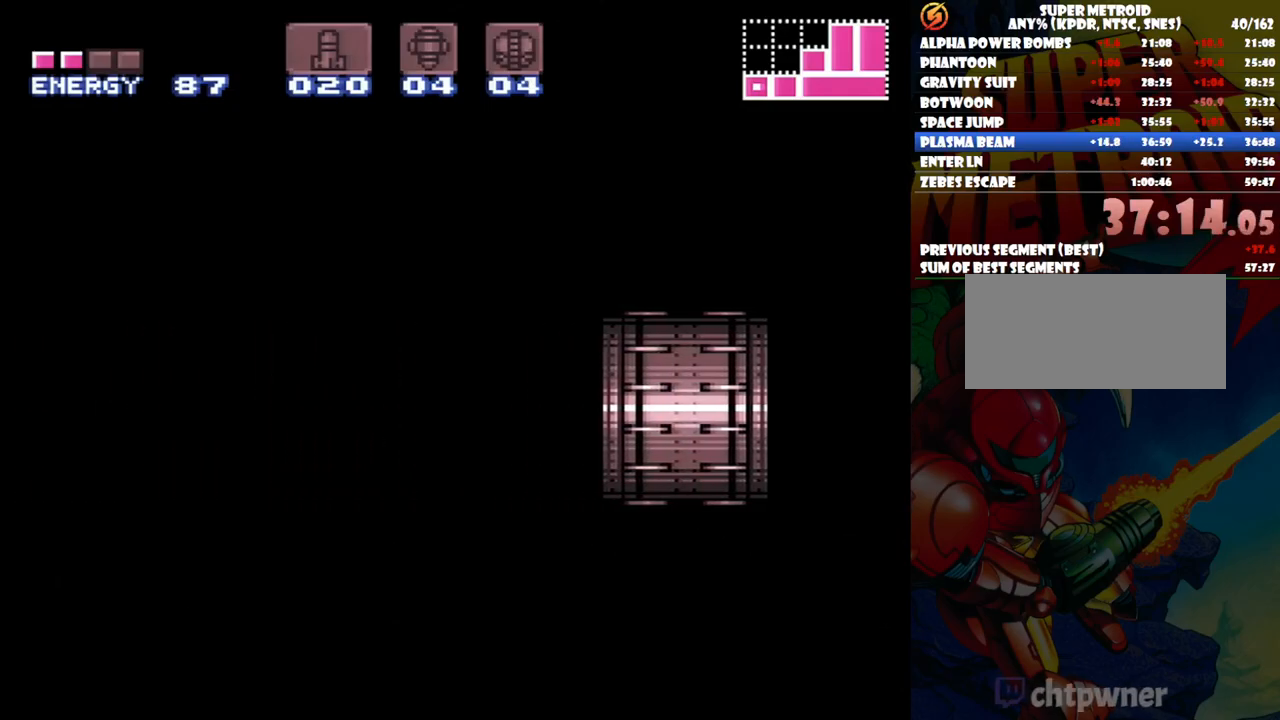
{"dt_ms": 500, "buttons": ["A", "DPAD_LEFT"], "events": []}
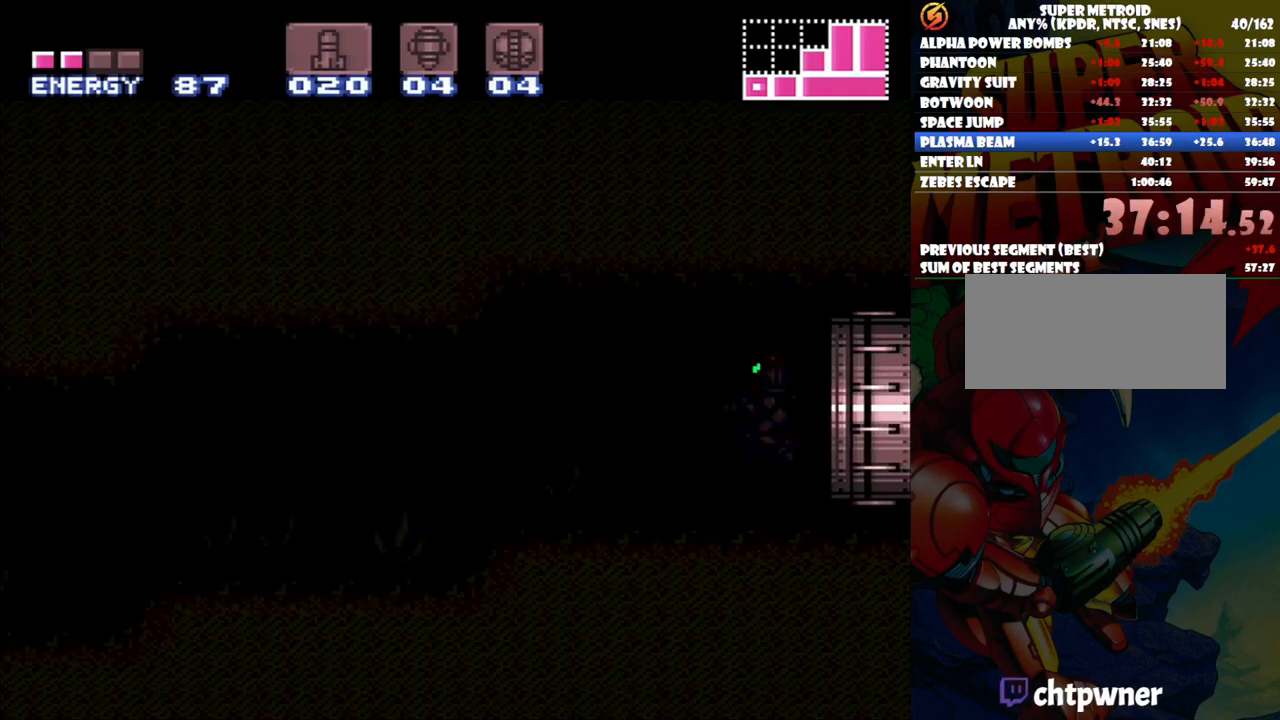
{"dt_ms": 500, "buttons": ["A", "DPAD_LEFT"], "events": []}
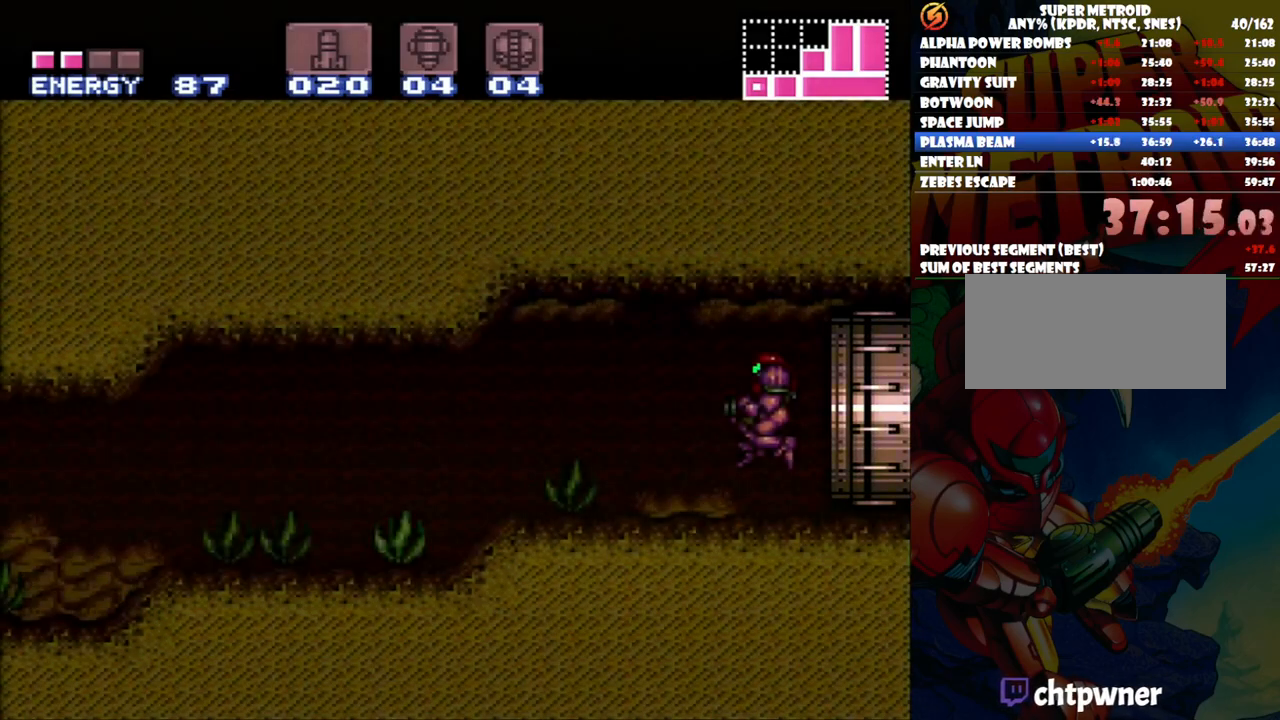
{"dt_ms": 500, "buttons": ["A", "DPAD_LEFT"], "events": []}
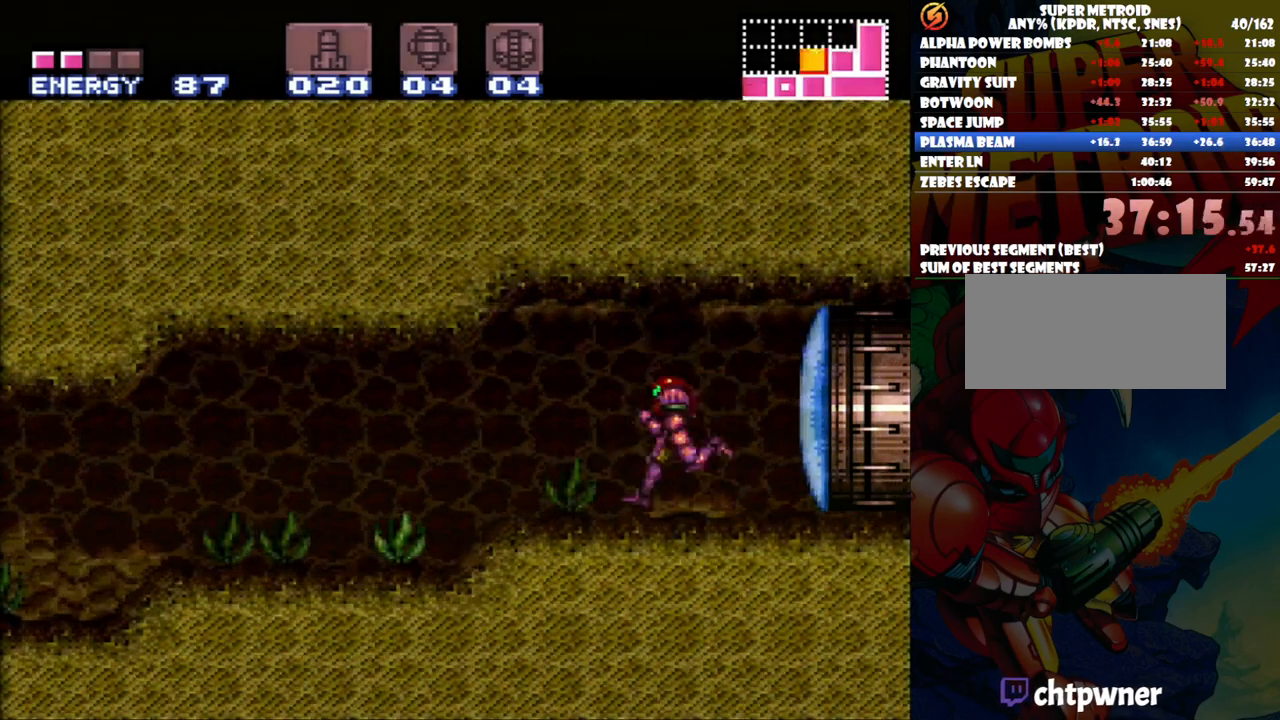
{"dt_ms": 500, "buttons": ["A", "DPAD_LEFT"], "events": []}
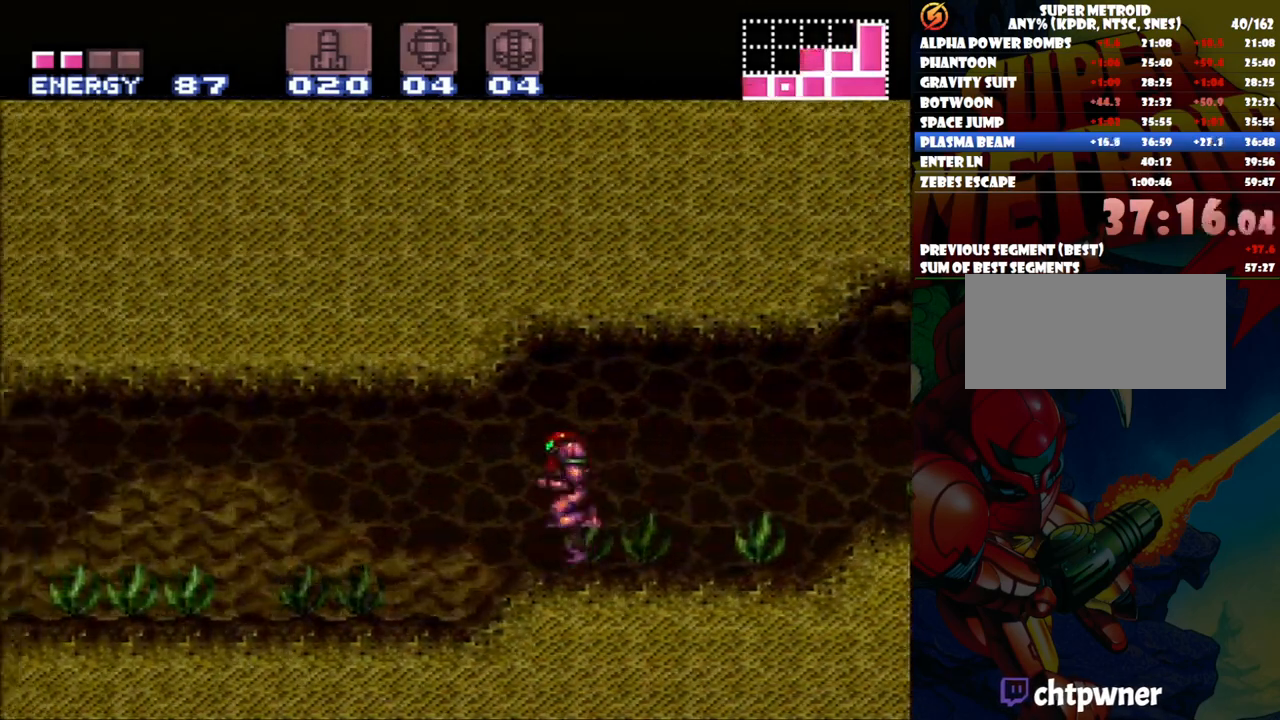
{"dt_ms": 500, "buttons": ["A", "DPAD_LEFT"], "events": []}
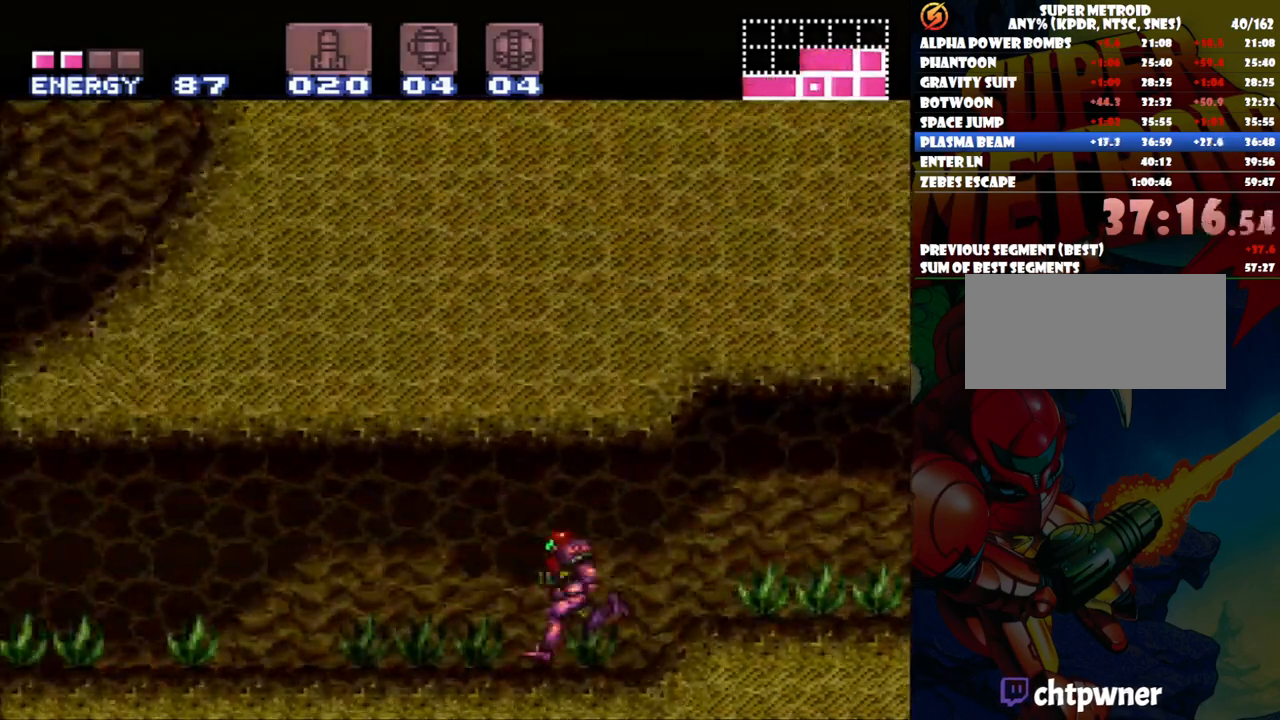
{"dt_ms": 500, "buttons": ["A", "B", "DPAD_RIGHT"], "events": [[300, "B", "down"], [333, "DPAD_LEFT", "up"], [383, "DPAD_RIGHT", "down"]]}
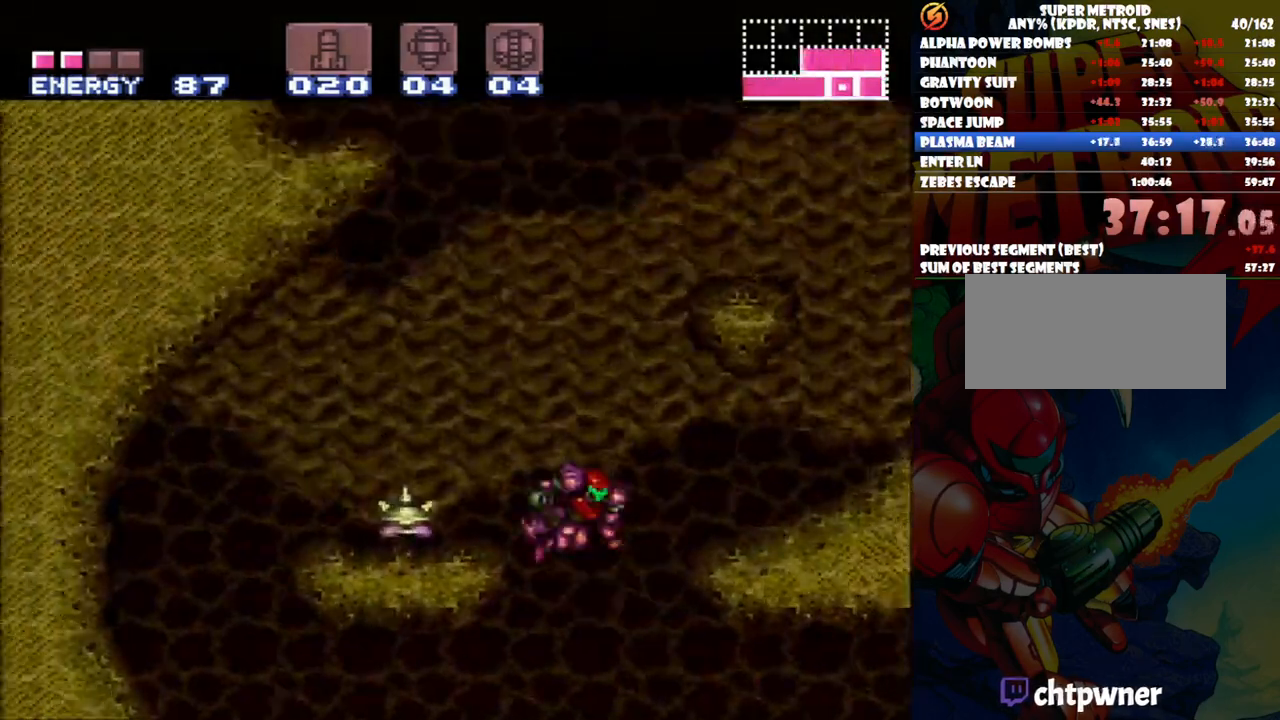
{"dt_ms": 500, "buttons": ["A", "B", "DPAD_RIGHT"], "events": []}
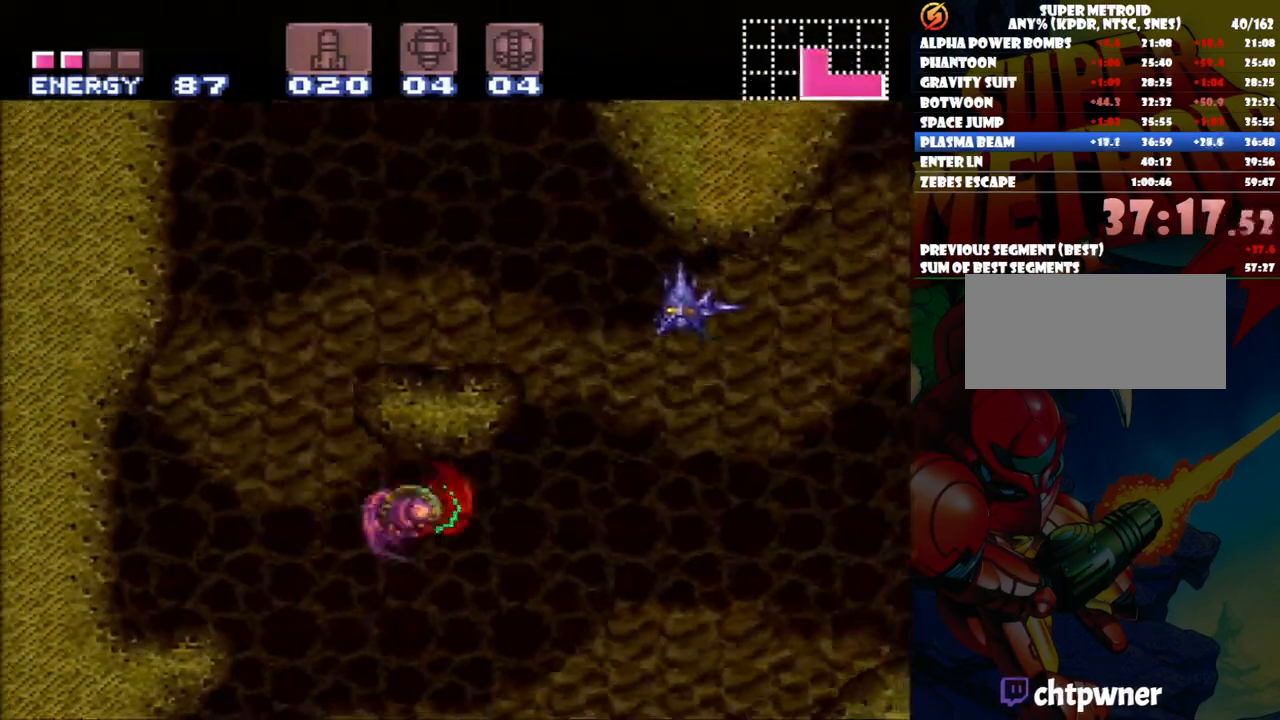
{"dt_ms": 500, "buttons": ["DPAD_UP", "DPAD_RIGHT"]}
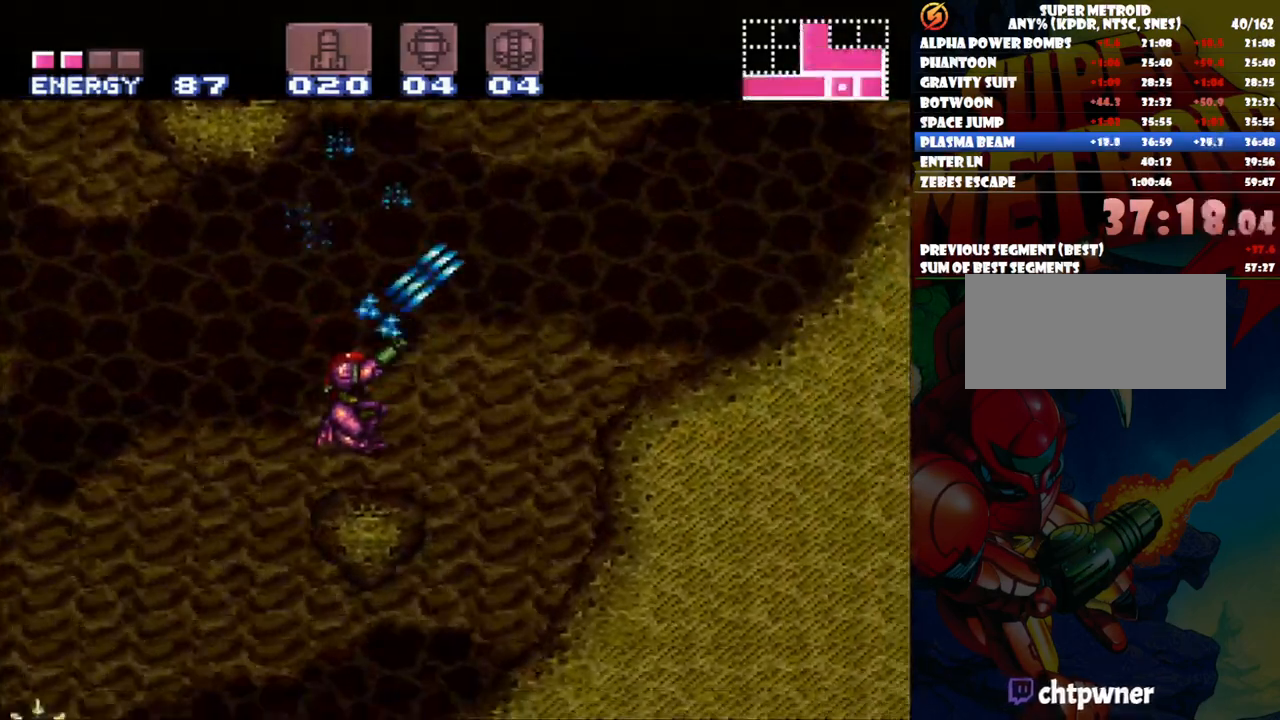
{"dt_ms": 500, "buttons": ["B", "Y", "DPAD_UP", "DPAD_RIGHT"], "events": [[33, "B", "down"], [300, "Y", "down"], [417, "Y", "up"], [500, "Y", "down"]]}
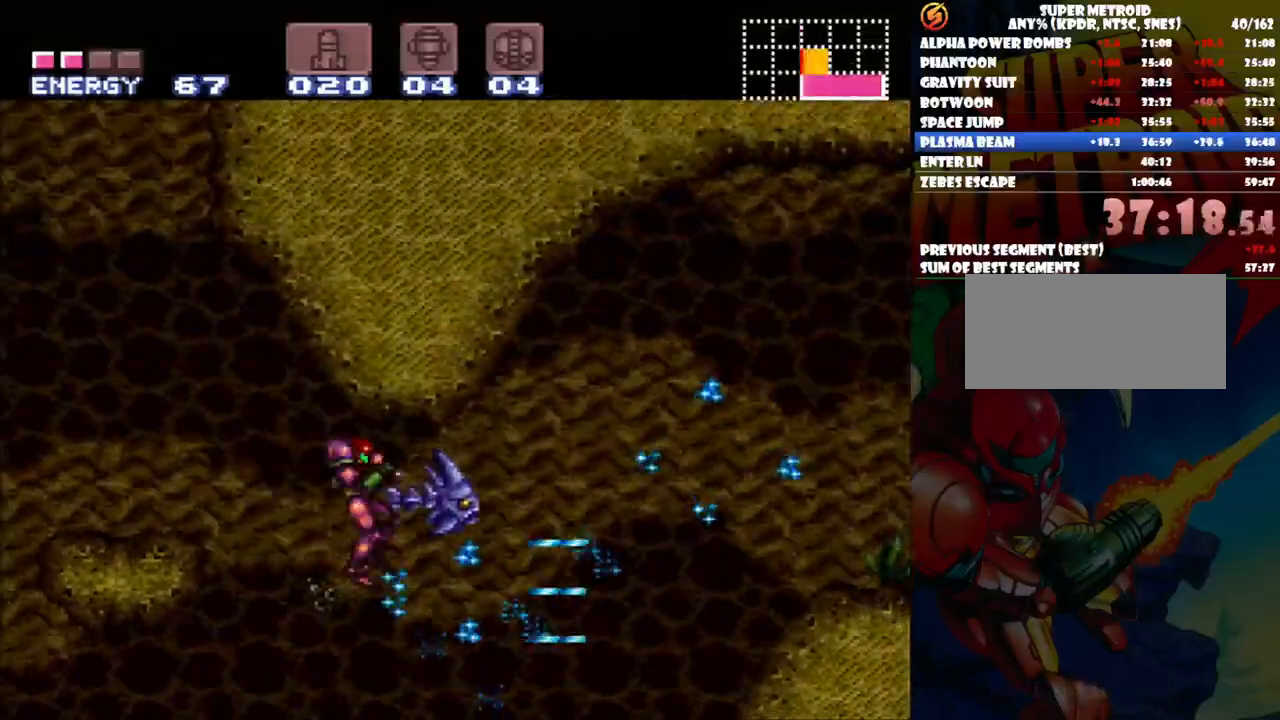
{"dt_ms": 500, "buttons": ["Y", "DPAD_UP", "DPAD_RIGHT"], "events": [[67, "B", "up"], [83, "Y", "up"], [150, "Y", "down"], [383, "Y", "up"], [450, "Y", "down"]]}
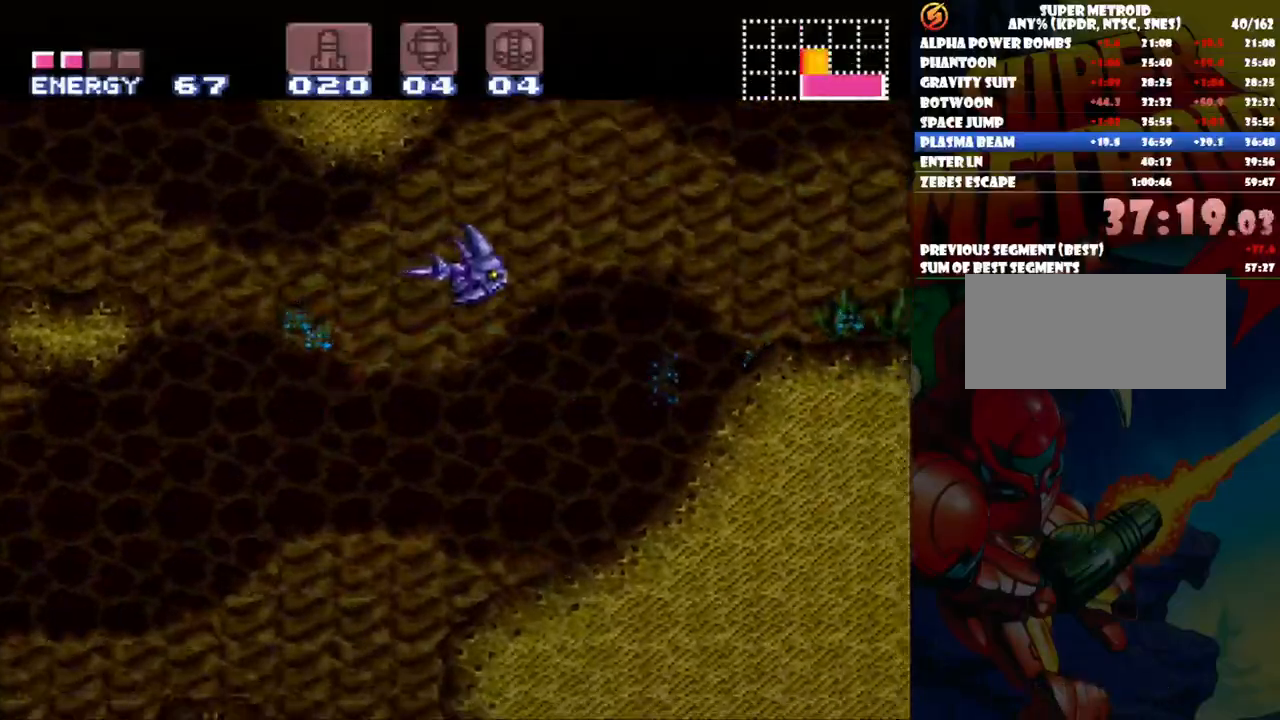
{"dt_ms": 500, "buttons": ["B", "DPAD_UP", "DPAD_RIGHT"], "events": [[50, "Y", "up"], [283, "B", "down"]]}
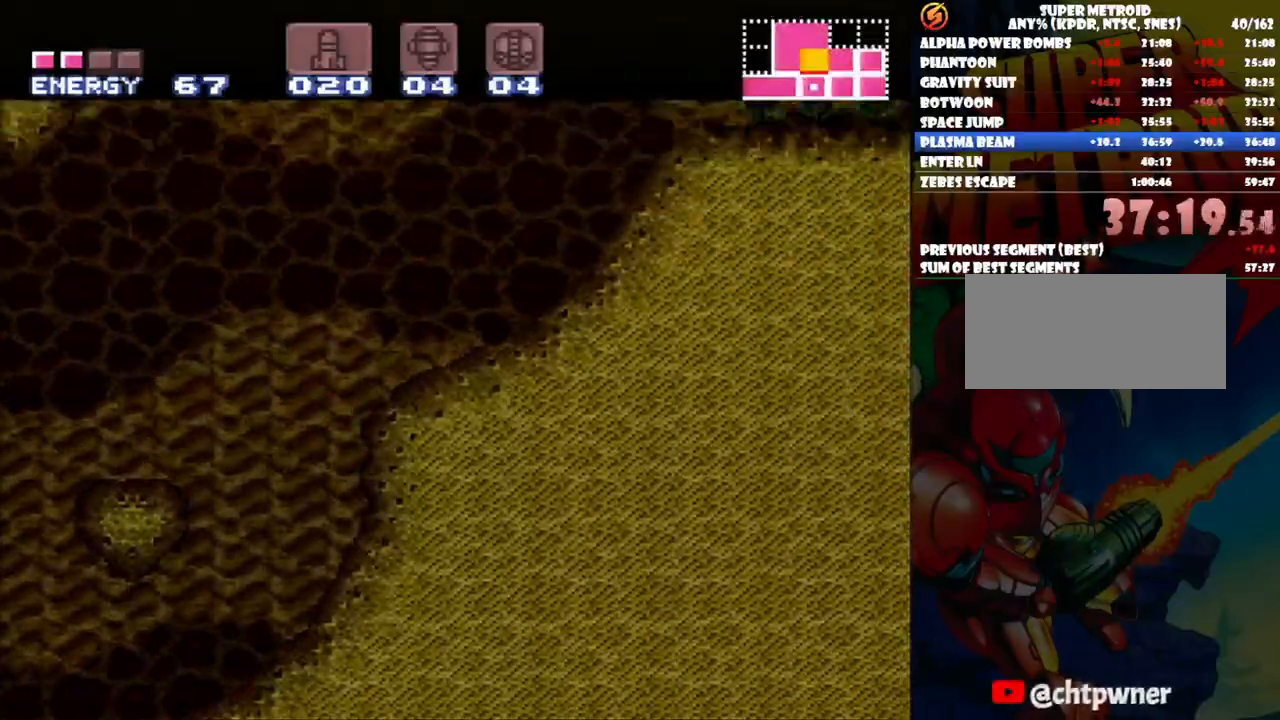
{"dt_ms": 1000, "buttons": ["A", "DPAD_RIGHT"]}
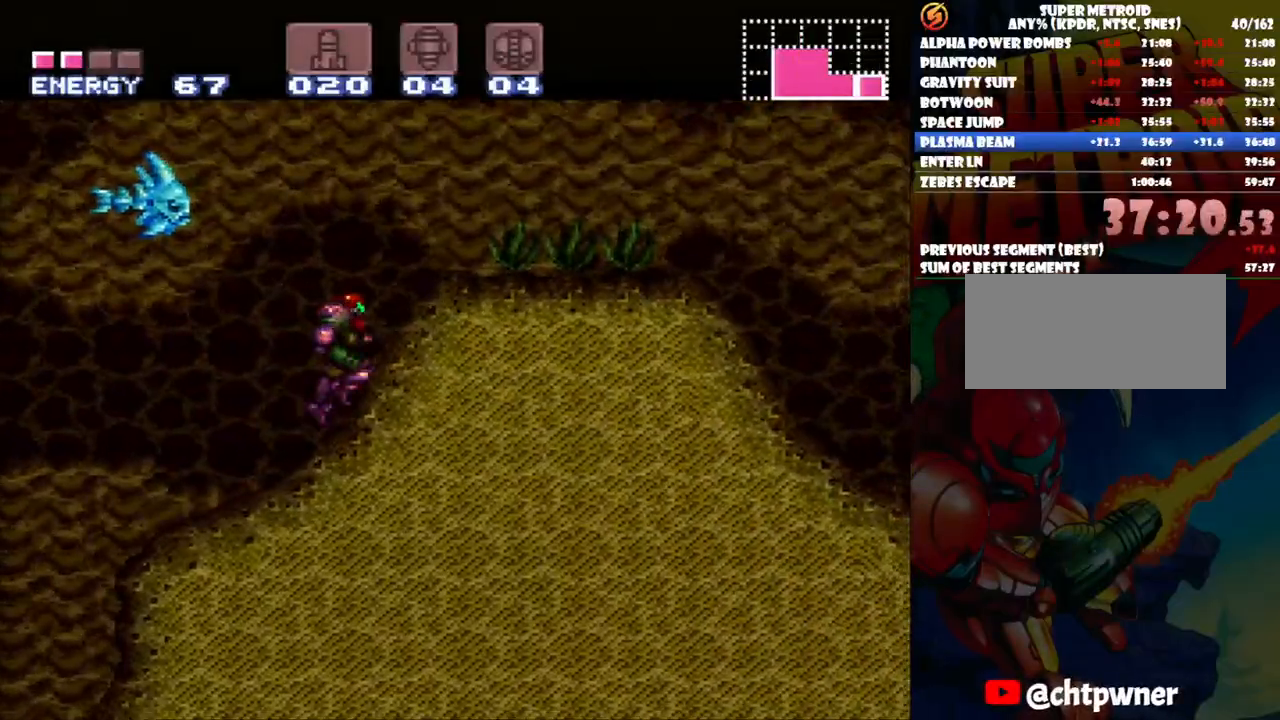
{"dt_ms": 500, "buttons": ["A", "B", "DPAD_RIGHT"], "events": [[400, "B", "down"]]}